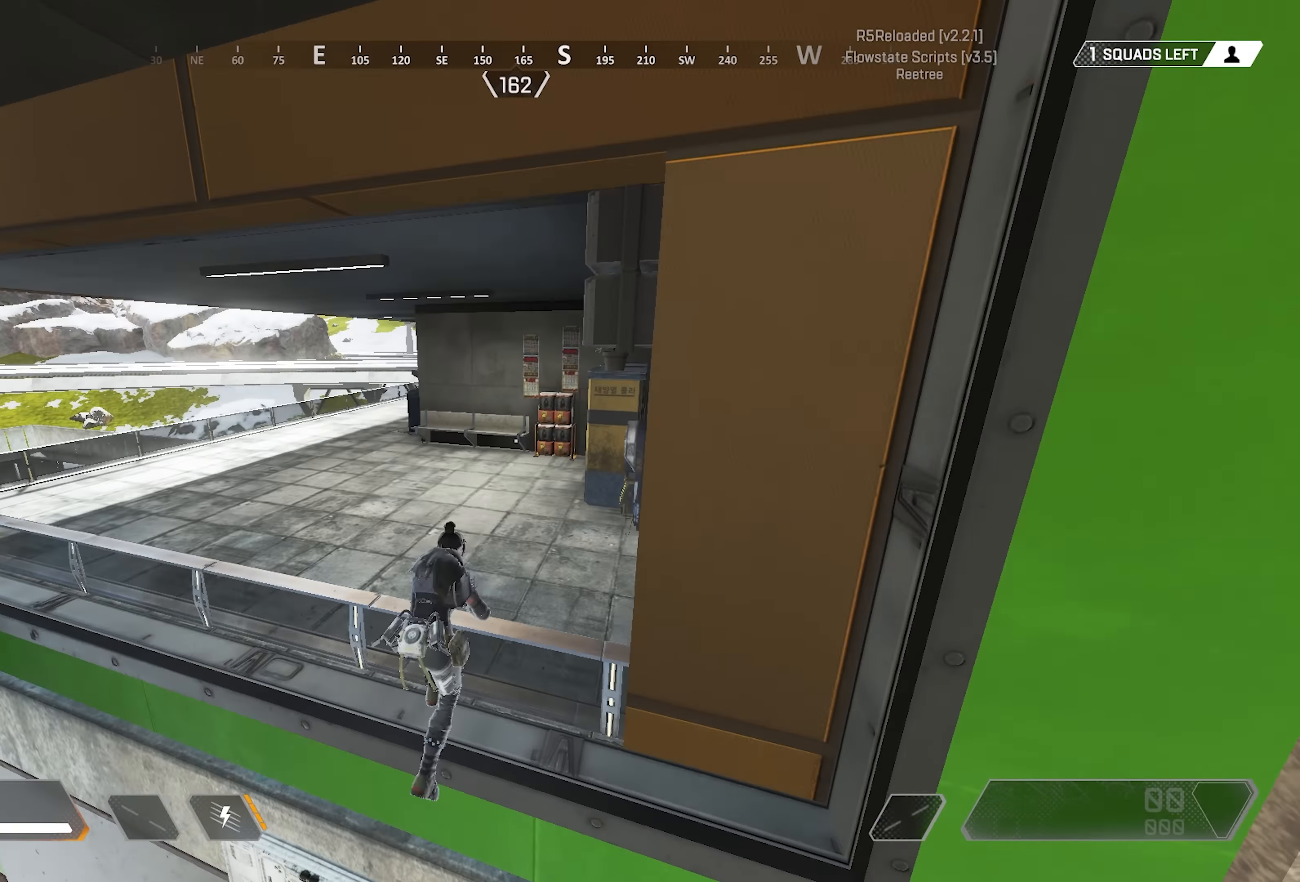
Gameplay with keyboard and mouse; each line is a JSON object with the keys and mouse buttons held at the frame after it. "events" lists presses ("down") and releases ("up") of "1", "2", "3", "4", "5", "a", "alt", "c", "crouch", "ctrl", "d", "e", "f", "g", "q", "r", "s", "space", "t", "tab", "v", "w", "x", "z", "mouse_mb4" and "mouse_mb5" between this image and that frame as [ms after this image, input, new state], when the widget could be followed in between. "mouse_mb4", "mouse_mb5" = the "mb4", "mb5" buttons of the "mouse" list. No other keys are recorded. Mouse movement is not recorded. Key names are as the overlay labels them; some are game actions (e.g. jump) rather than physical keys. Not read: mouse_wheel.
{"keys": ["s"], "mouse": [], "events": [[133, "a", "down"], [300, "w", "up"], [367, "s", "down"], [433, "a", "up"]]}
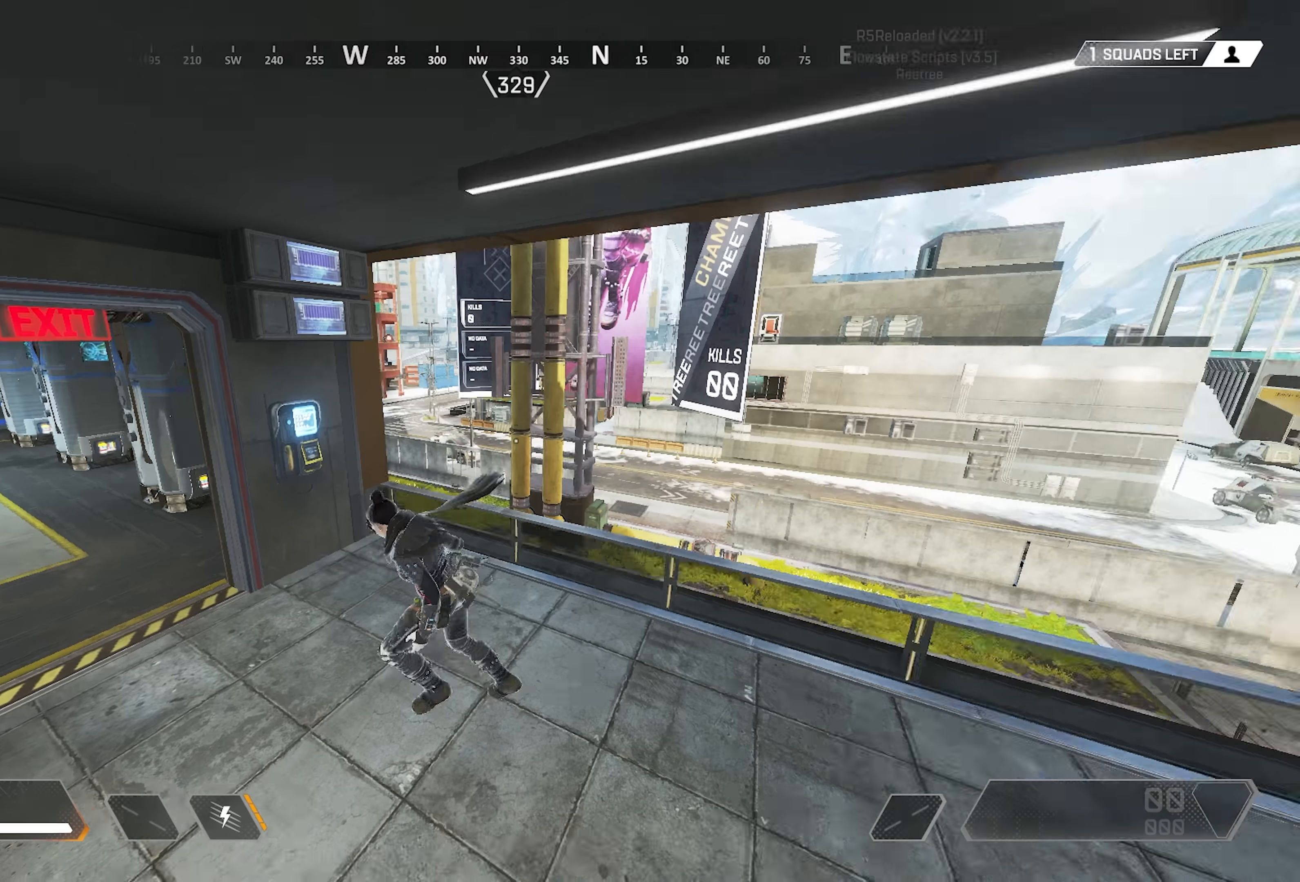
{"keys": ["w"], "mouse": [], "events": [[67, "d", "down"], [100, "s", "up"], [200, "d", "up"], [267, "w", "down"]]}
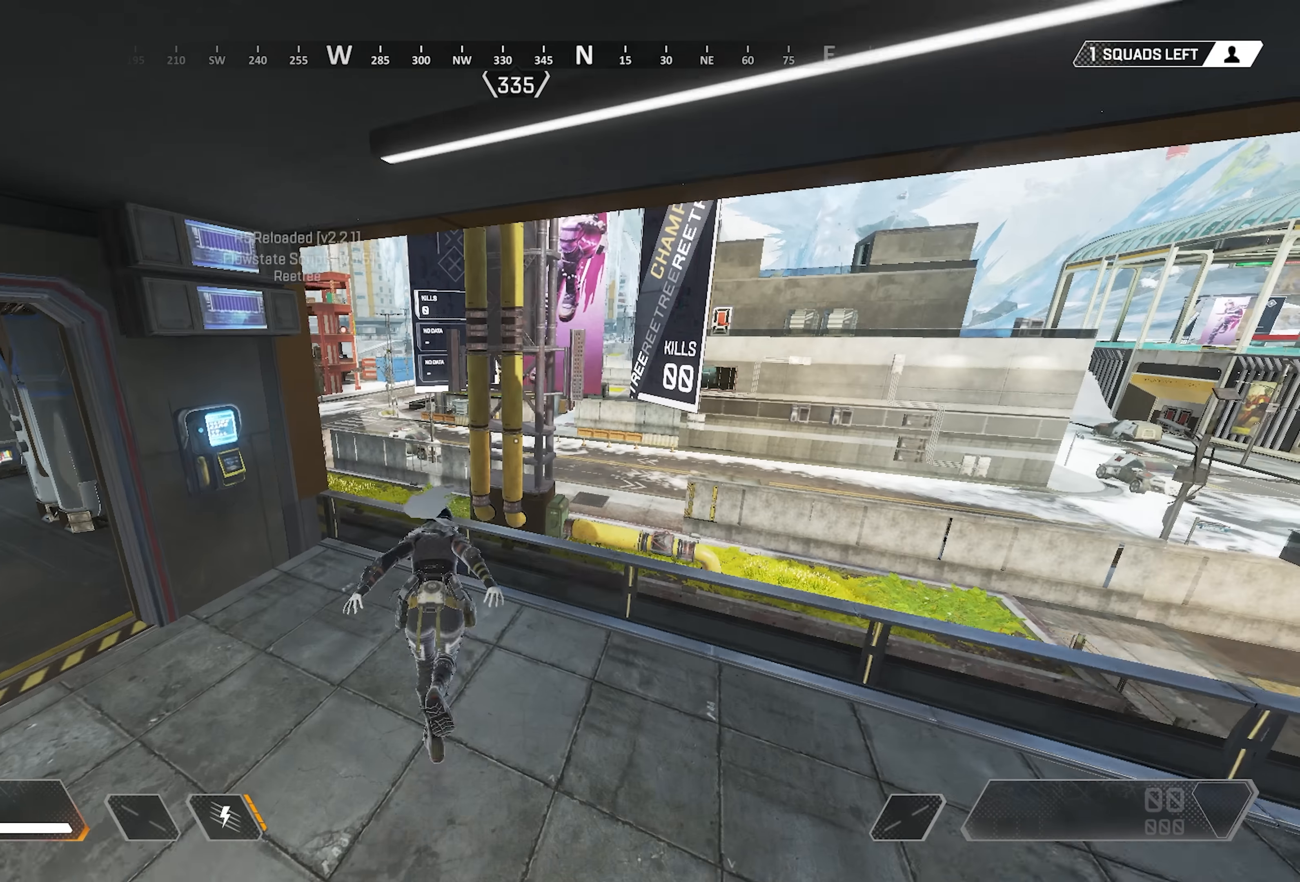
{"keys": ["w"], "mouse": [], "events": []}
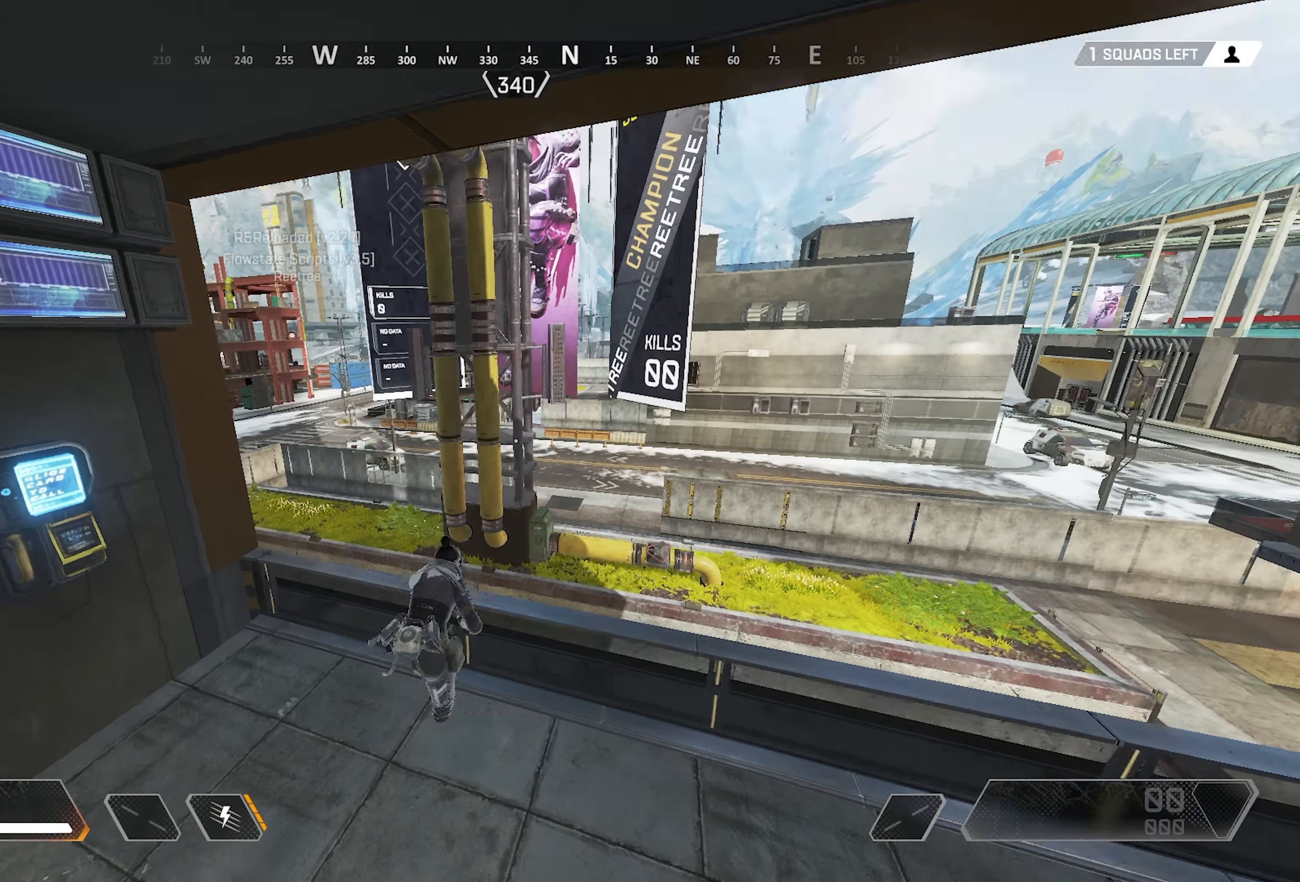
{"keys": ["c", "space", "w"], "mouse": [], "events": [[200, "space", "down"], [233, "c", "down"]]}
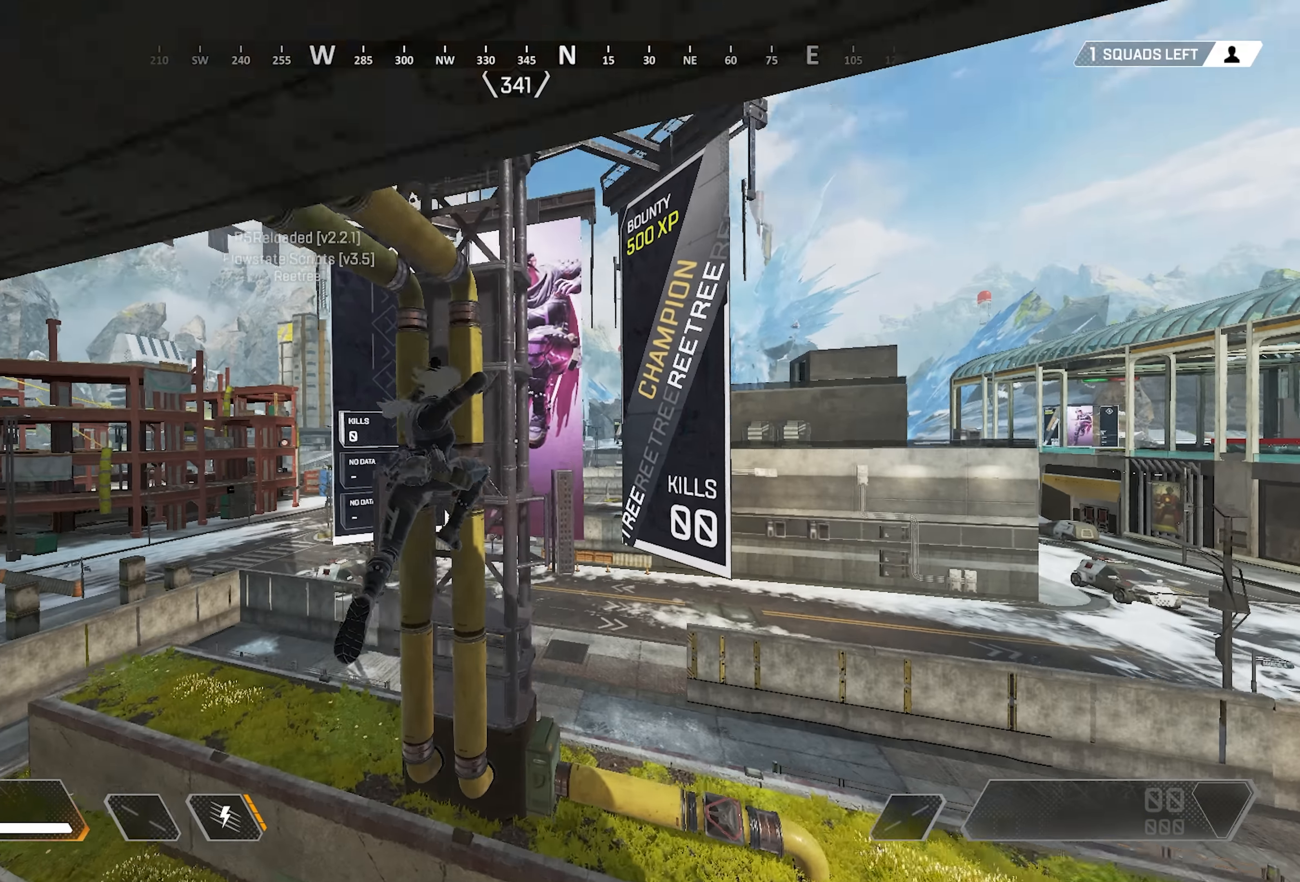
{"keys": ["w"], "mouse": [], "events": [[267, "a", "down"], [300, "c", "up"], [367, "space", "up"], [367, "w", "up"], [400, "a", "up"], [433, "w", "down"]]}
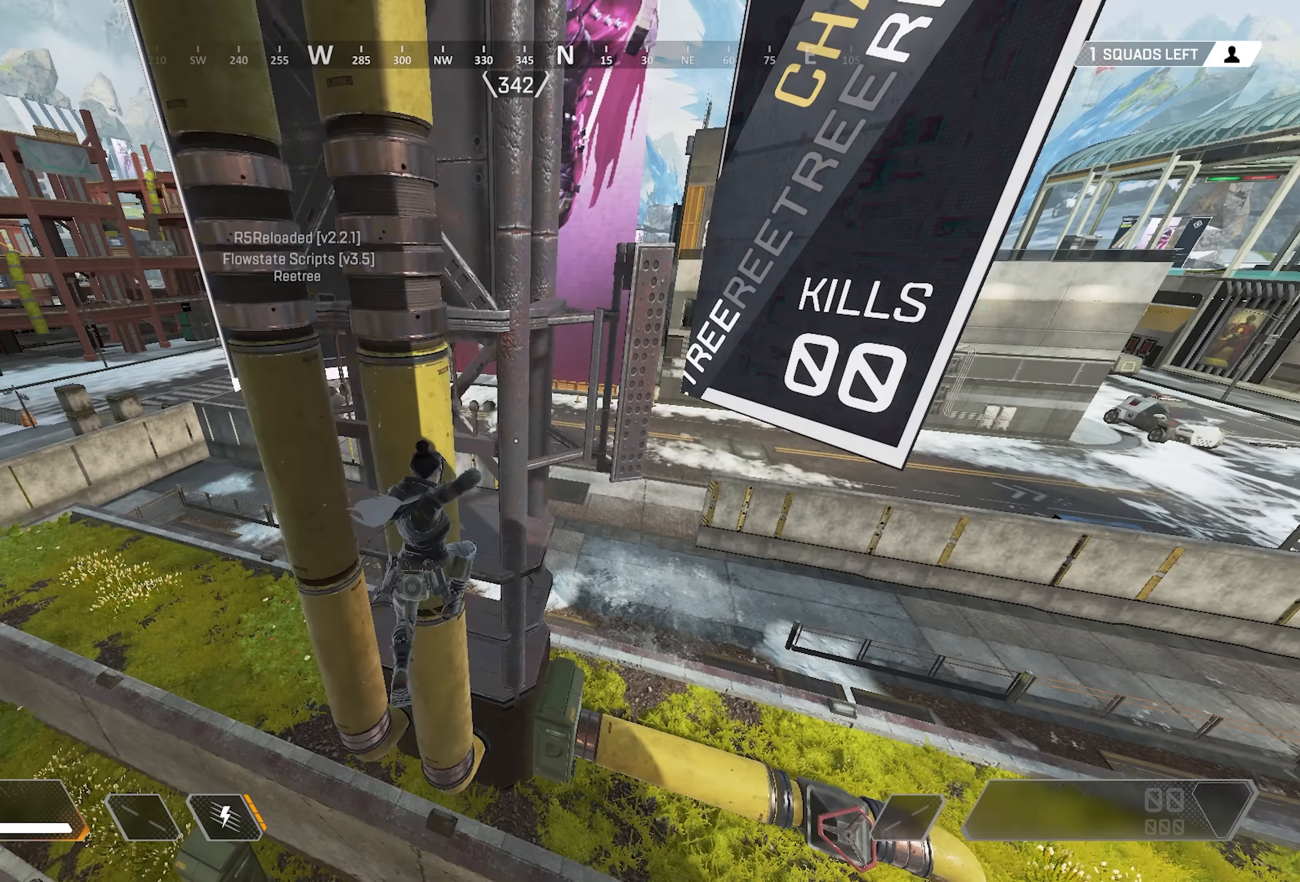
{"keys": ["w"], "mouse": [], "events": [[100, "a", "down"], [333, "a", "up"]]}
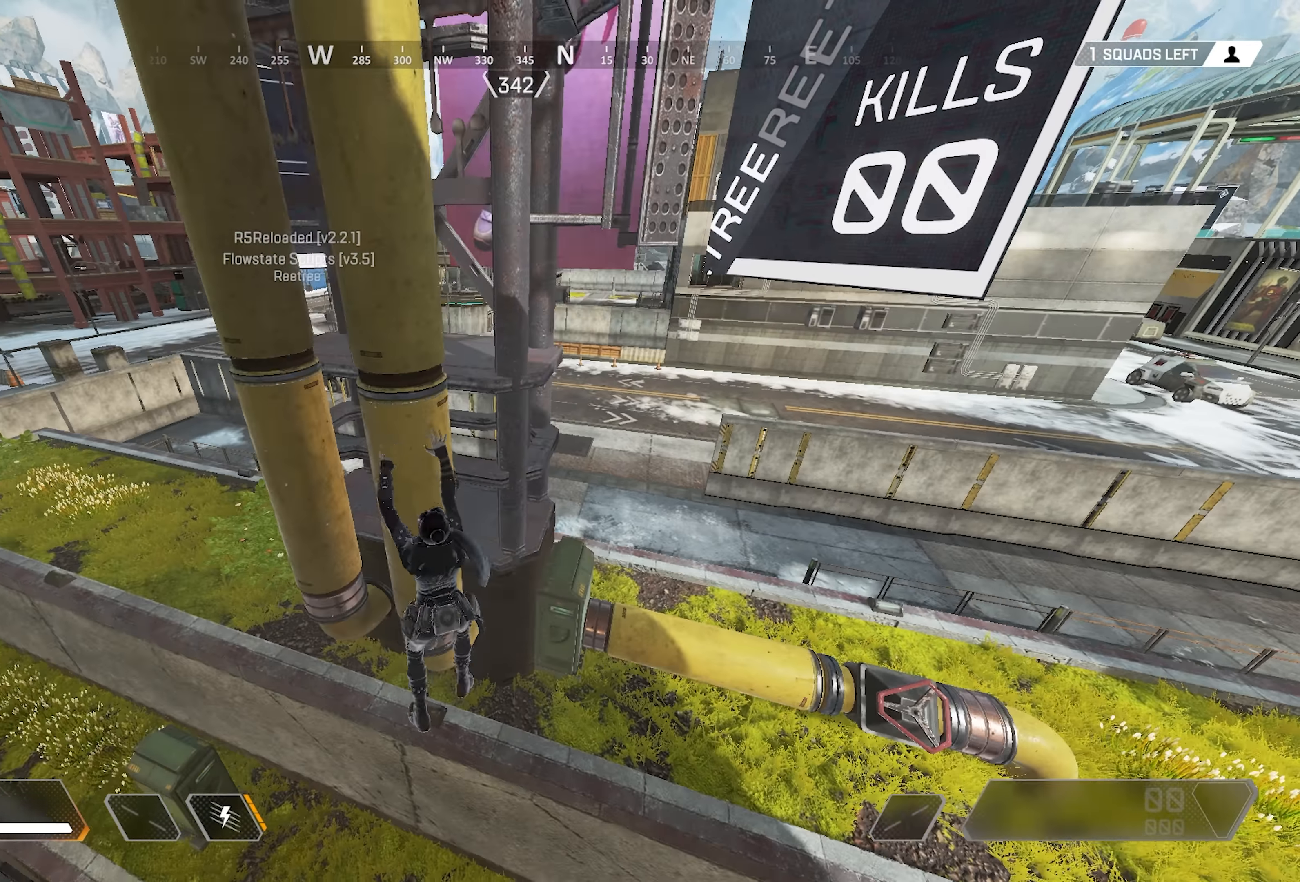
{"keys": [], "mouse": [], "events": [[233, "w", "up"]]}
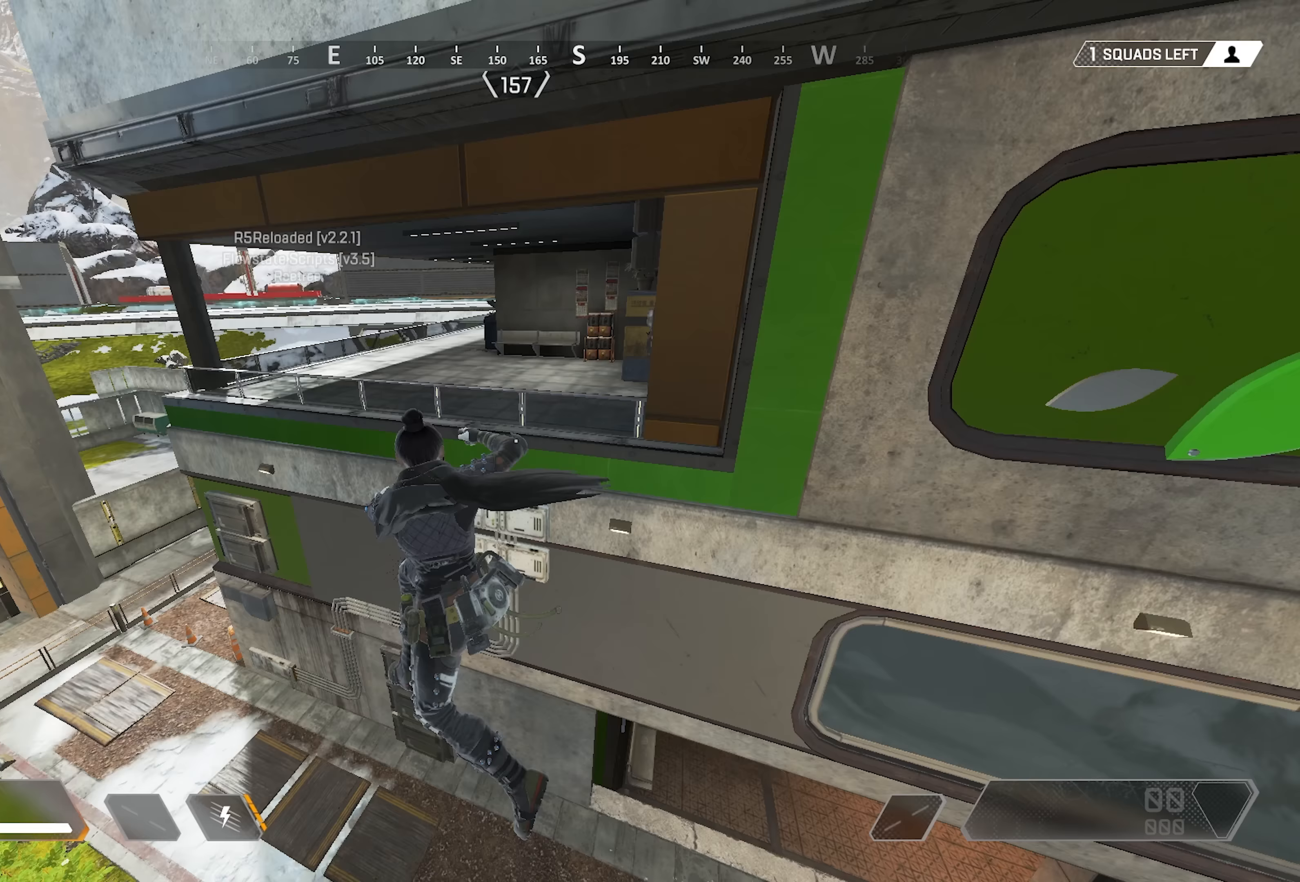
{"keys": ["d"], "mouse": [], "events": [[300, "w", "down"], [400, "d", "down"], [400, "w", "up"]]}
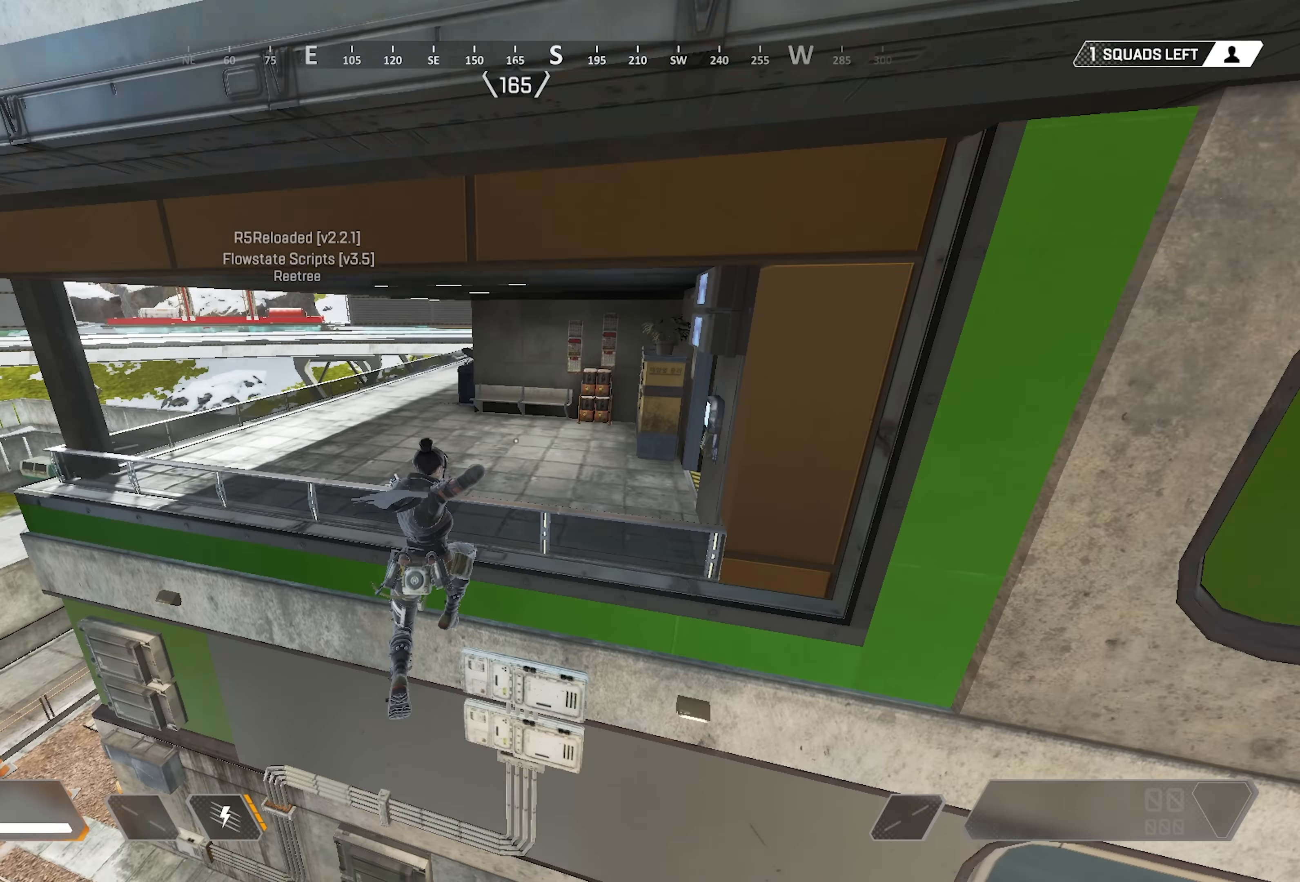
{"keys": ["w"], "mouse": [], "events": [[166, "w", "down"], [233, "d", "up"]]}
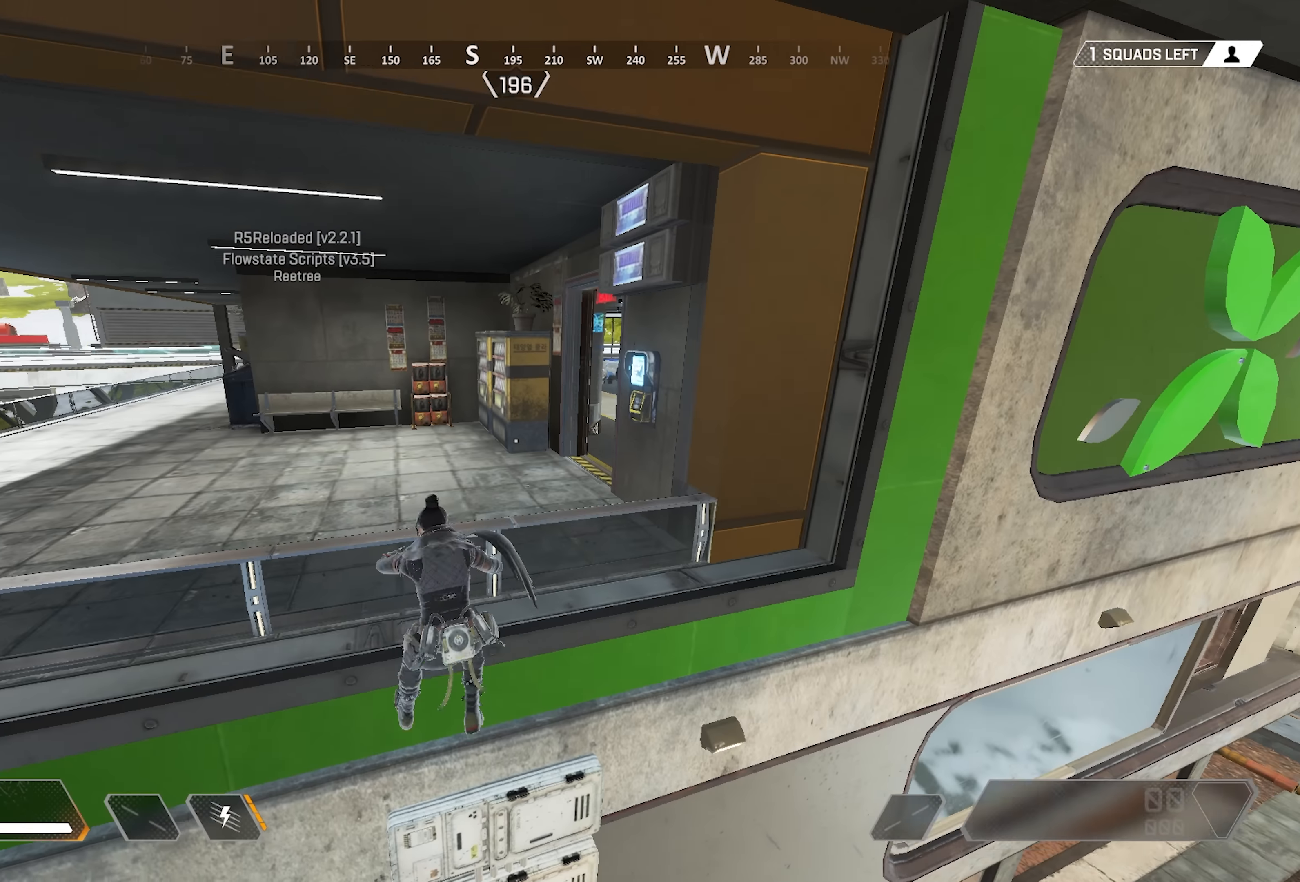
{"keys": ["w"], "mouse": [], "events": []}
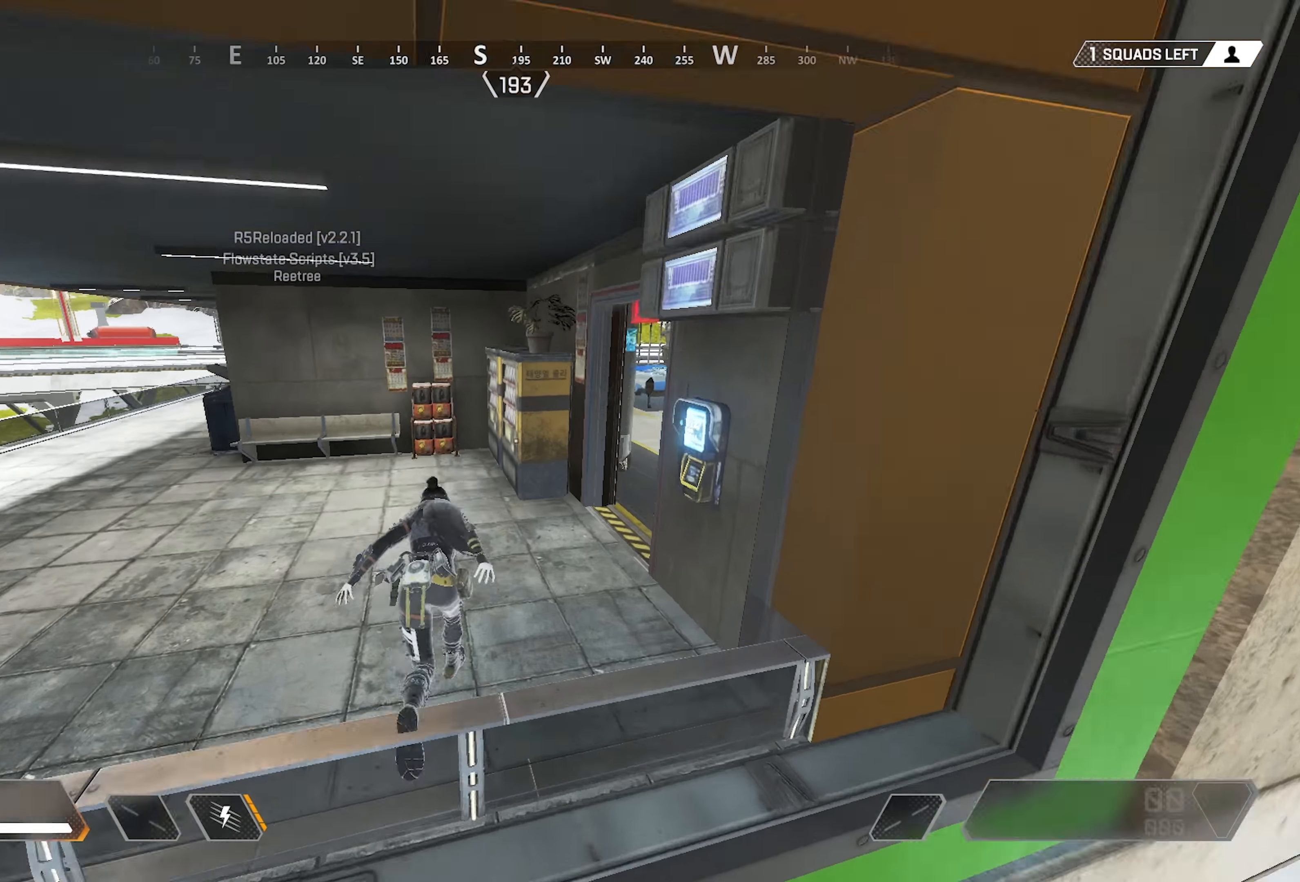
{"keys": ["d"], "mouse": [], "events": [[66, "a", "down"], [100, "w", "up"], [200, "s", "down"], [266, "a", "up"], [300, "d", "down"], [433, "s", "up"]]}
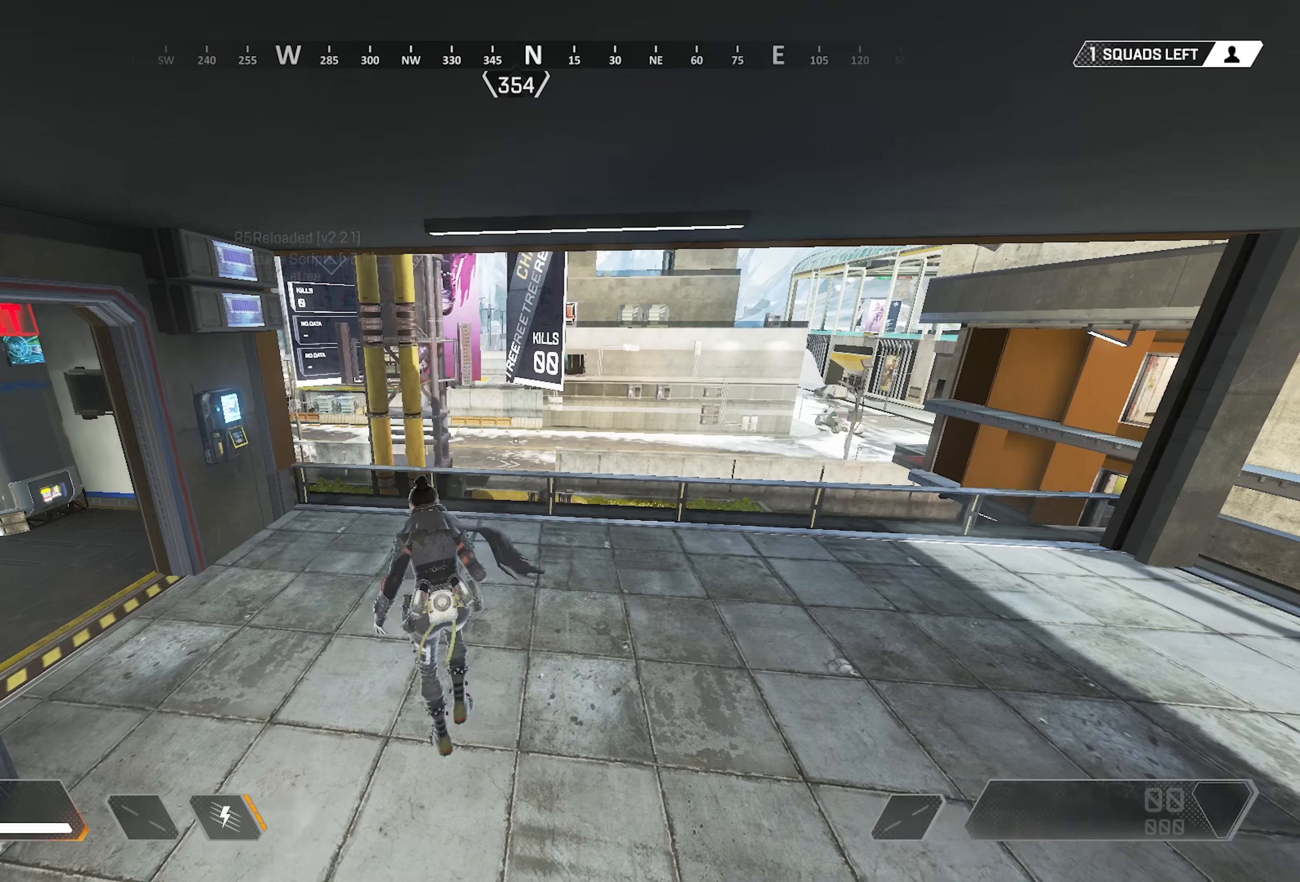
{"keys": ["w"], "mouse": [], "events": [[33, "d", "up"], [100, "w", "down"]]}
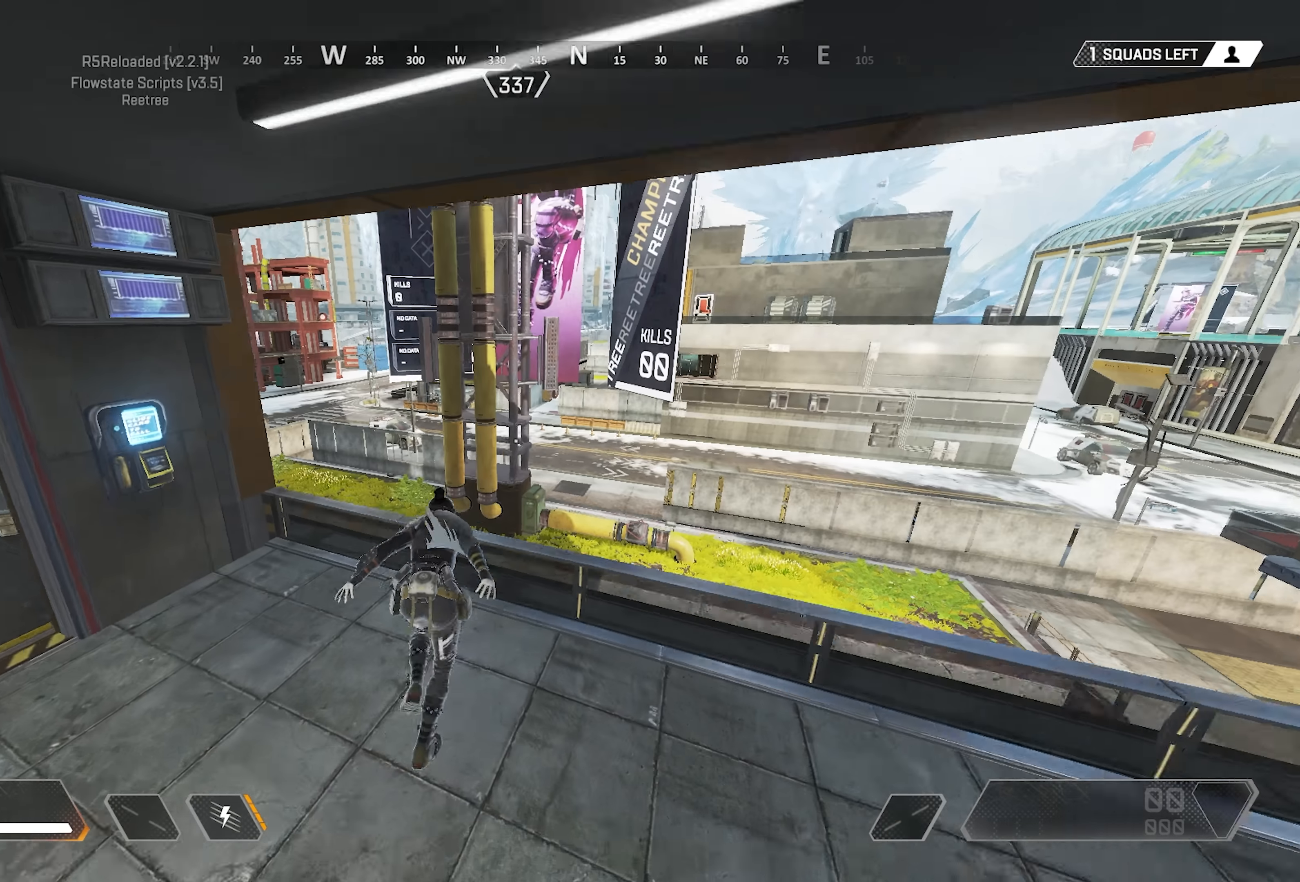
{"keys": ["w"], "mouse": [], "events": []}
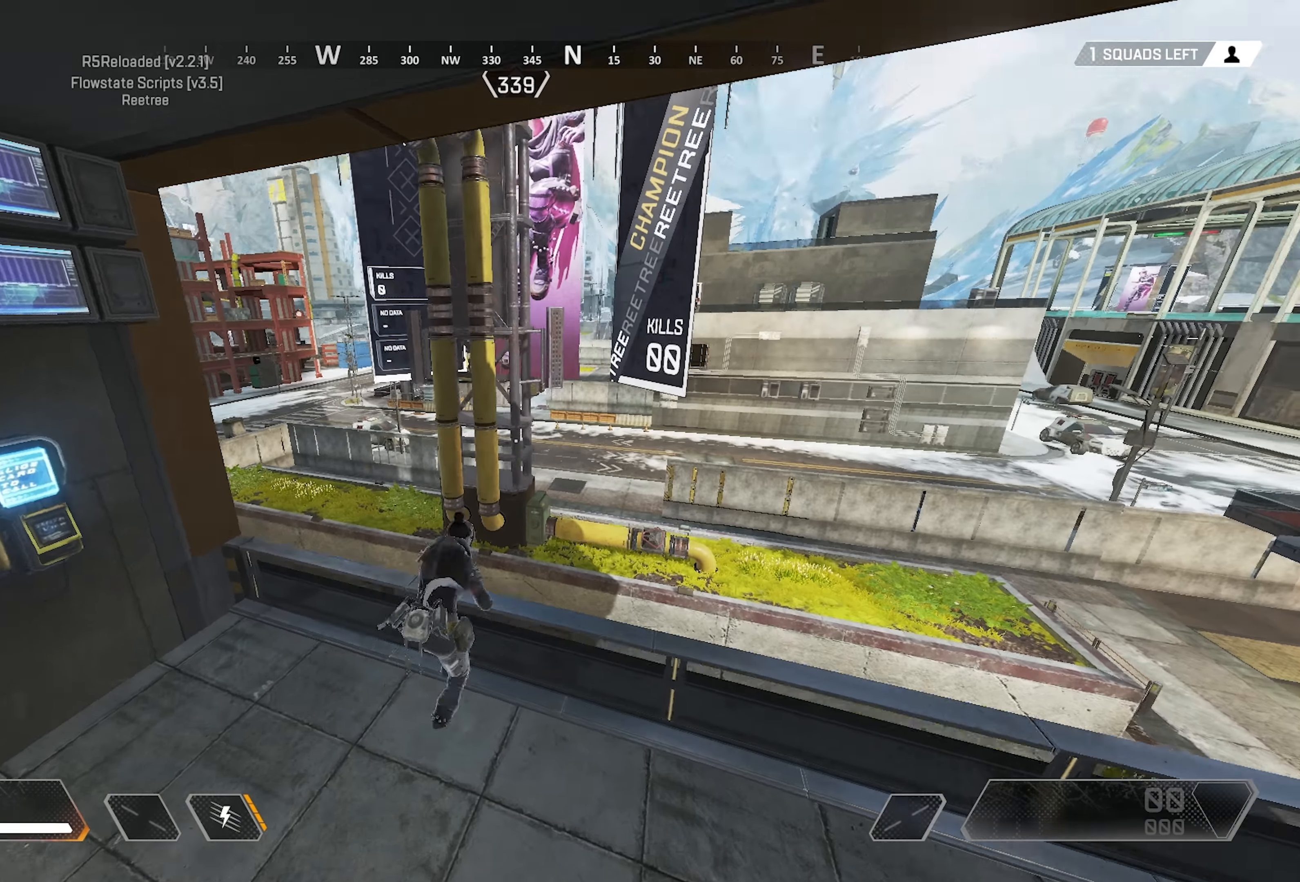
{"keys": ["c", "space", "w"], "mouse": [], "events": [[200, "c", "down"], [200, "space", "down"]]}
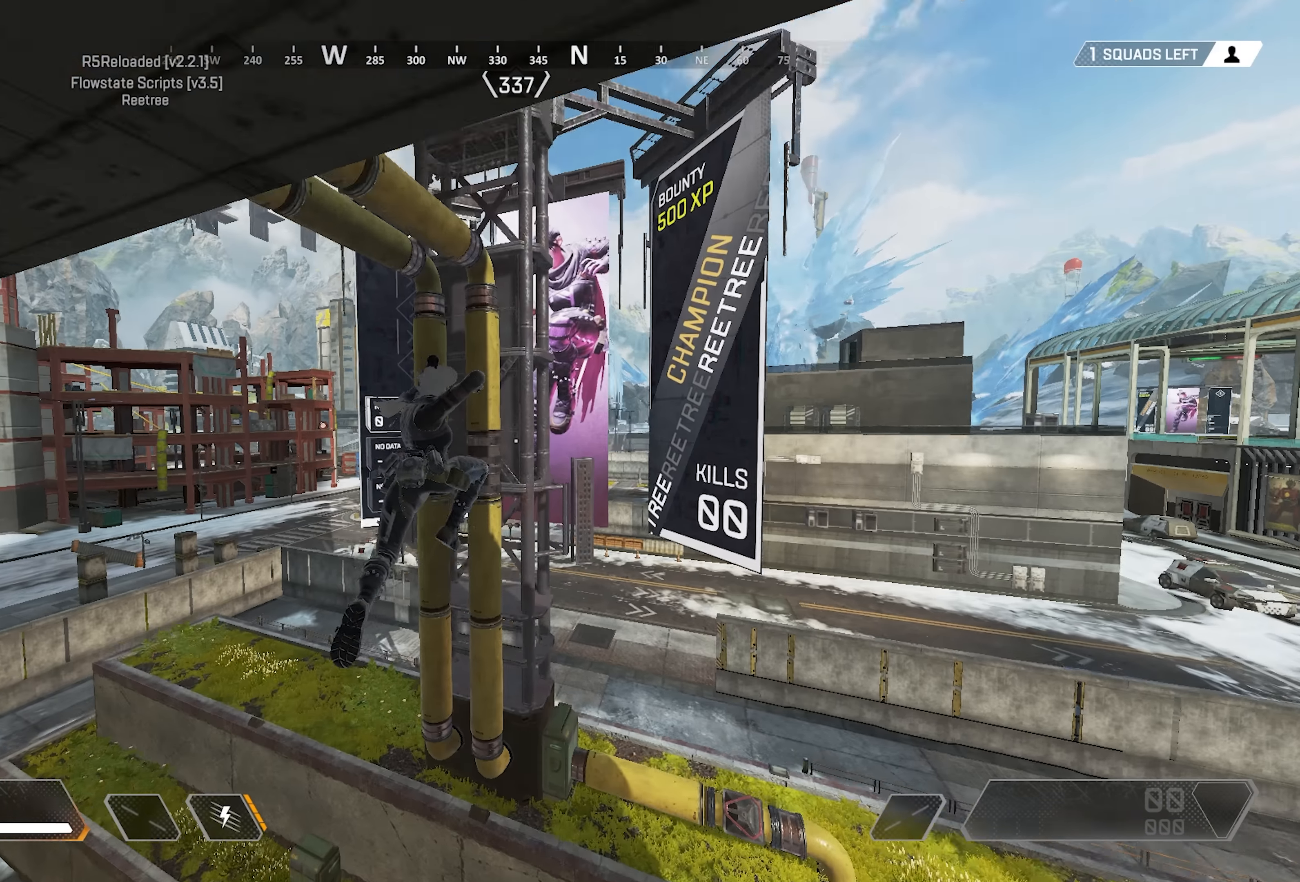
{"keys": ["w"], "mouse": [], "events": [[166, "c", "up"], [266, "space", "up"]]}
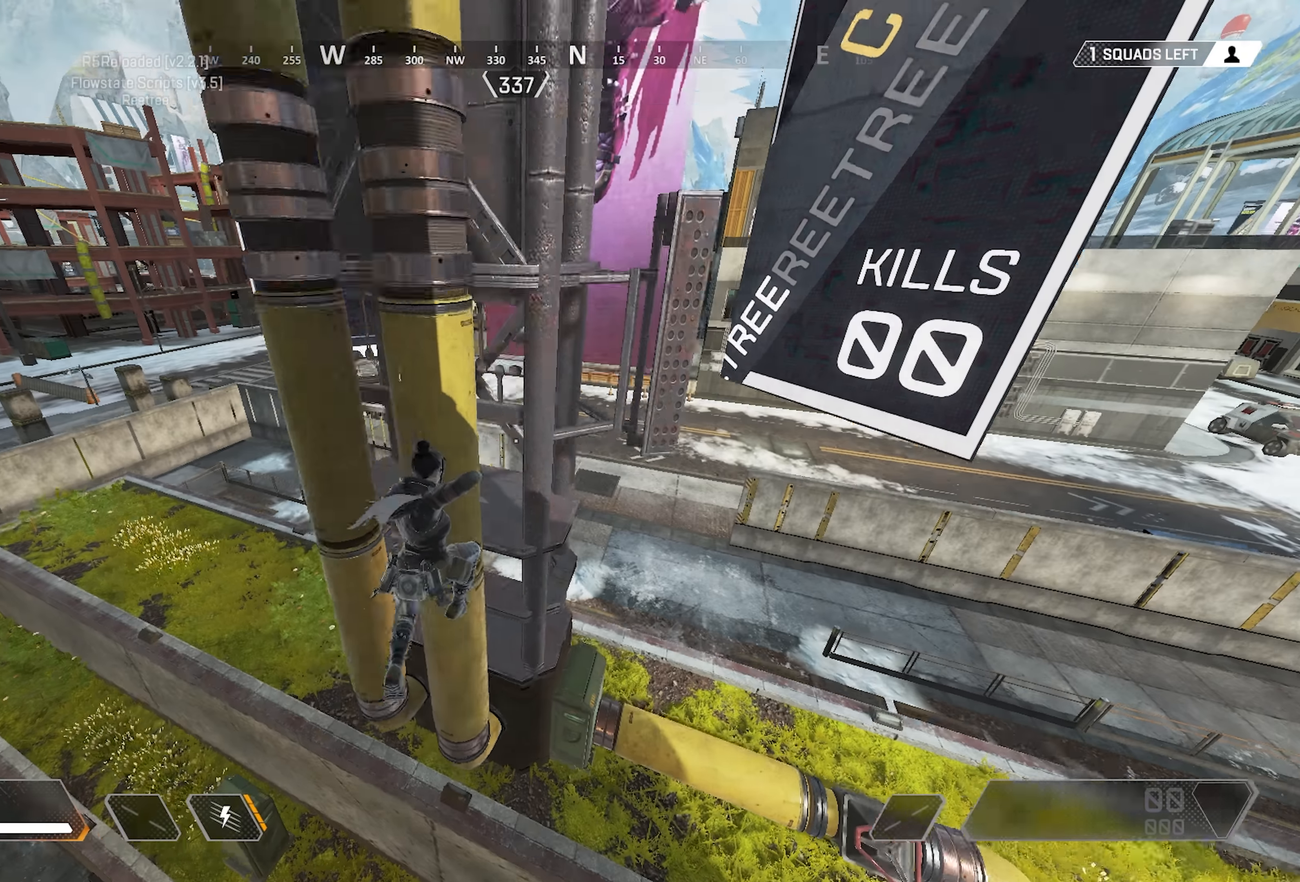
{"keys": ["w"], "mouse": [], "events": []}
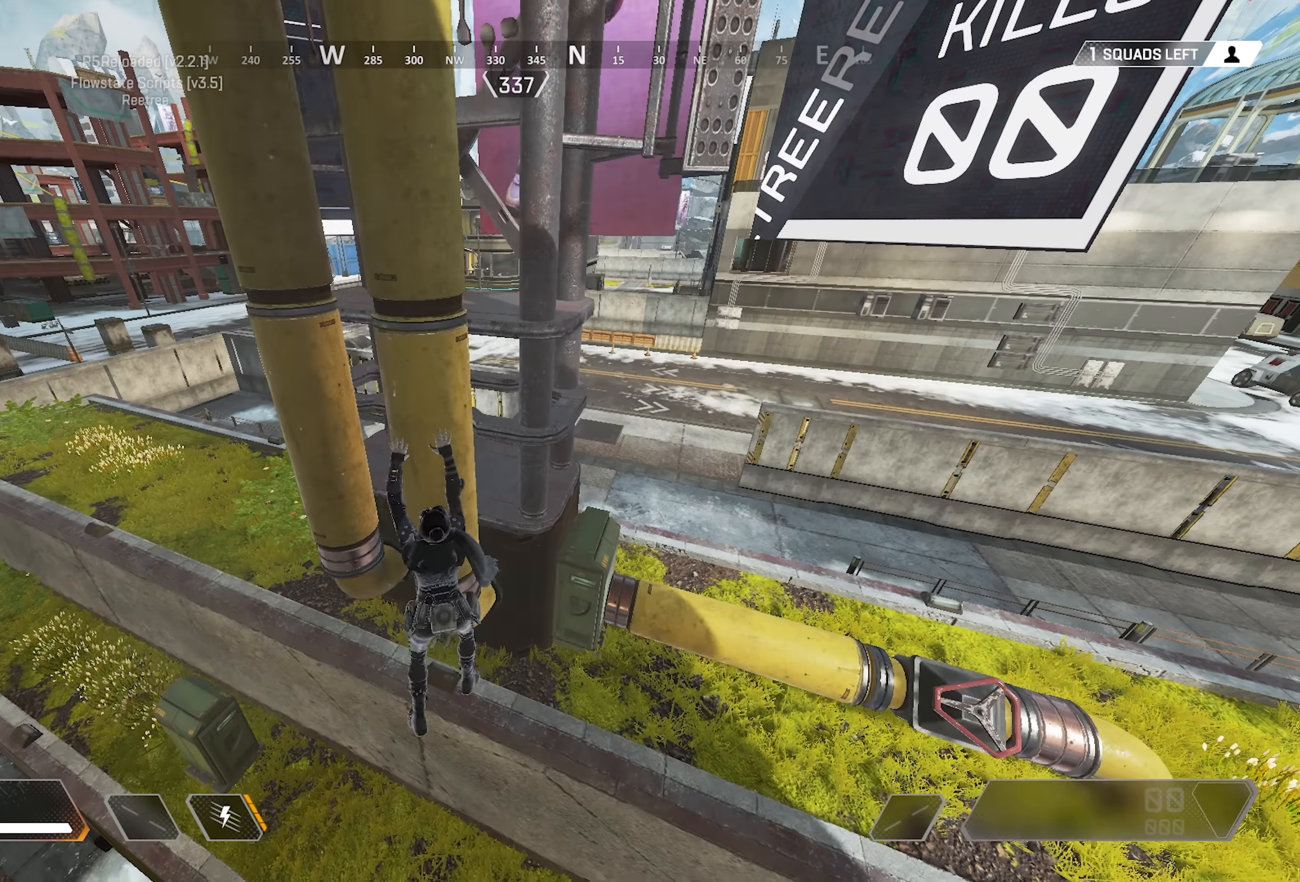
{"keys": [], "mouse": [], "events": [[266, "w", "up"]]}
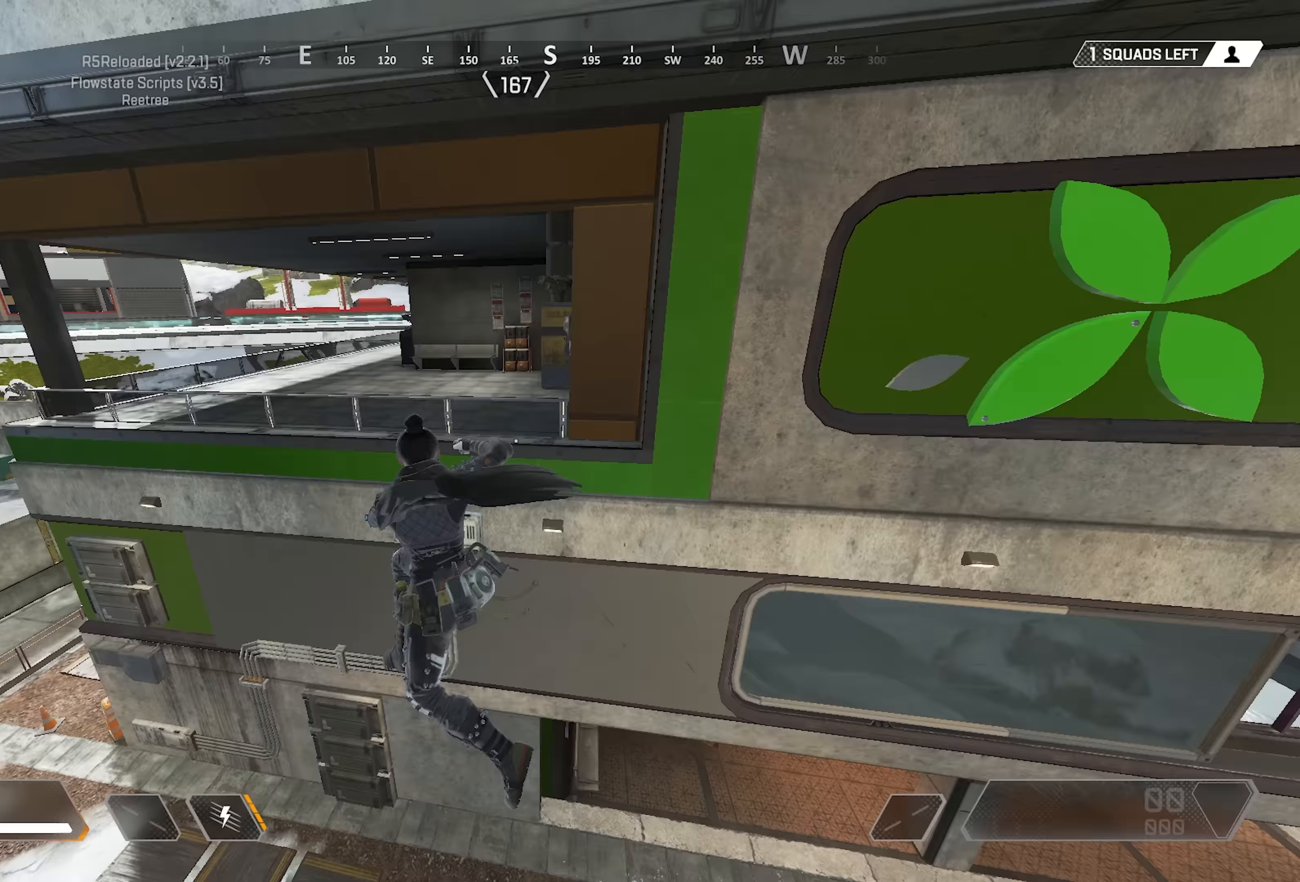
{"keys": ["w"], "mouse": [], "events": [[467, "w", "down"]]}
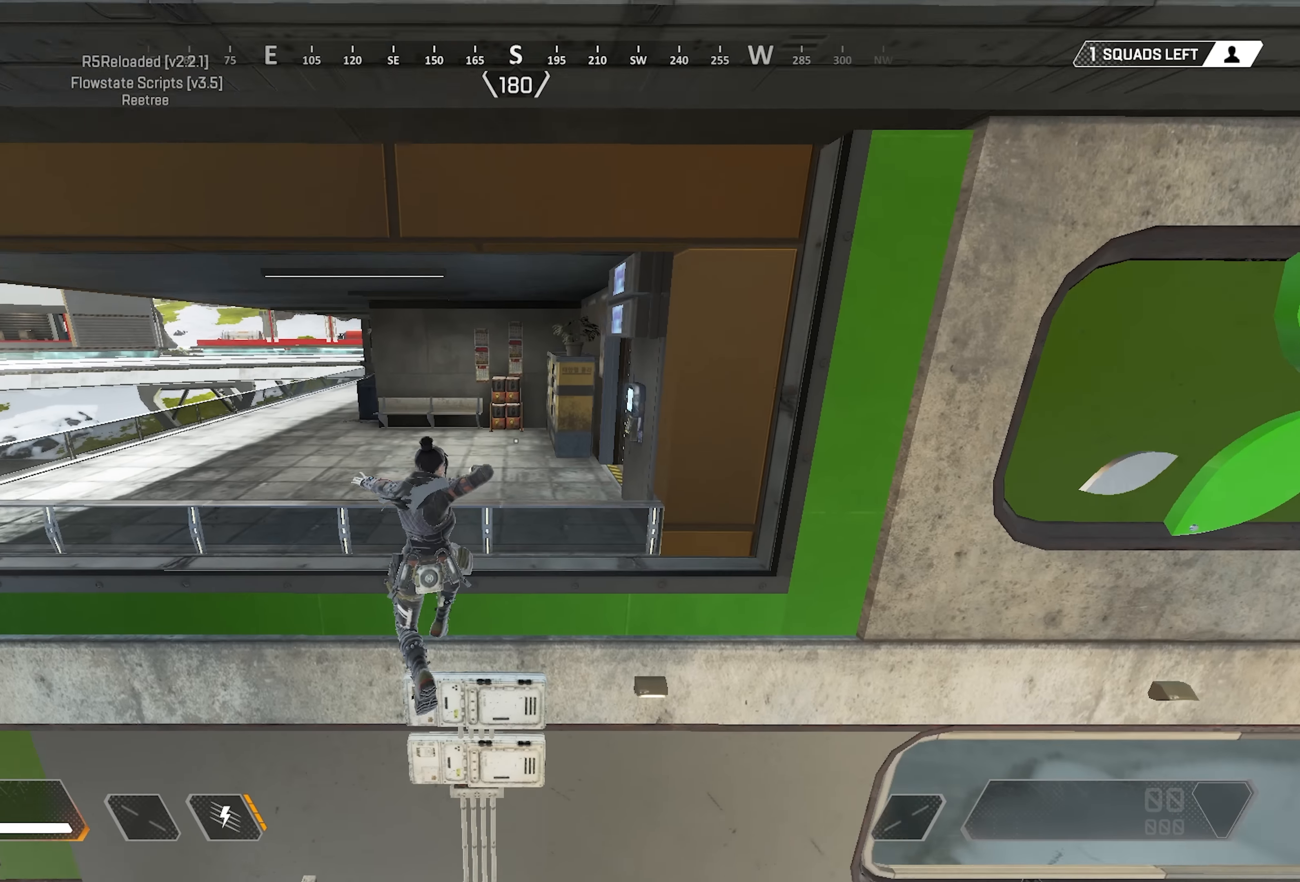
{"keys": ["w"], "mouse": [], "events": []}
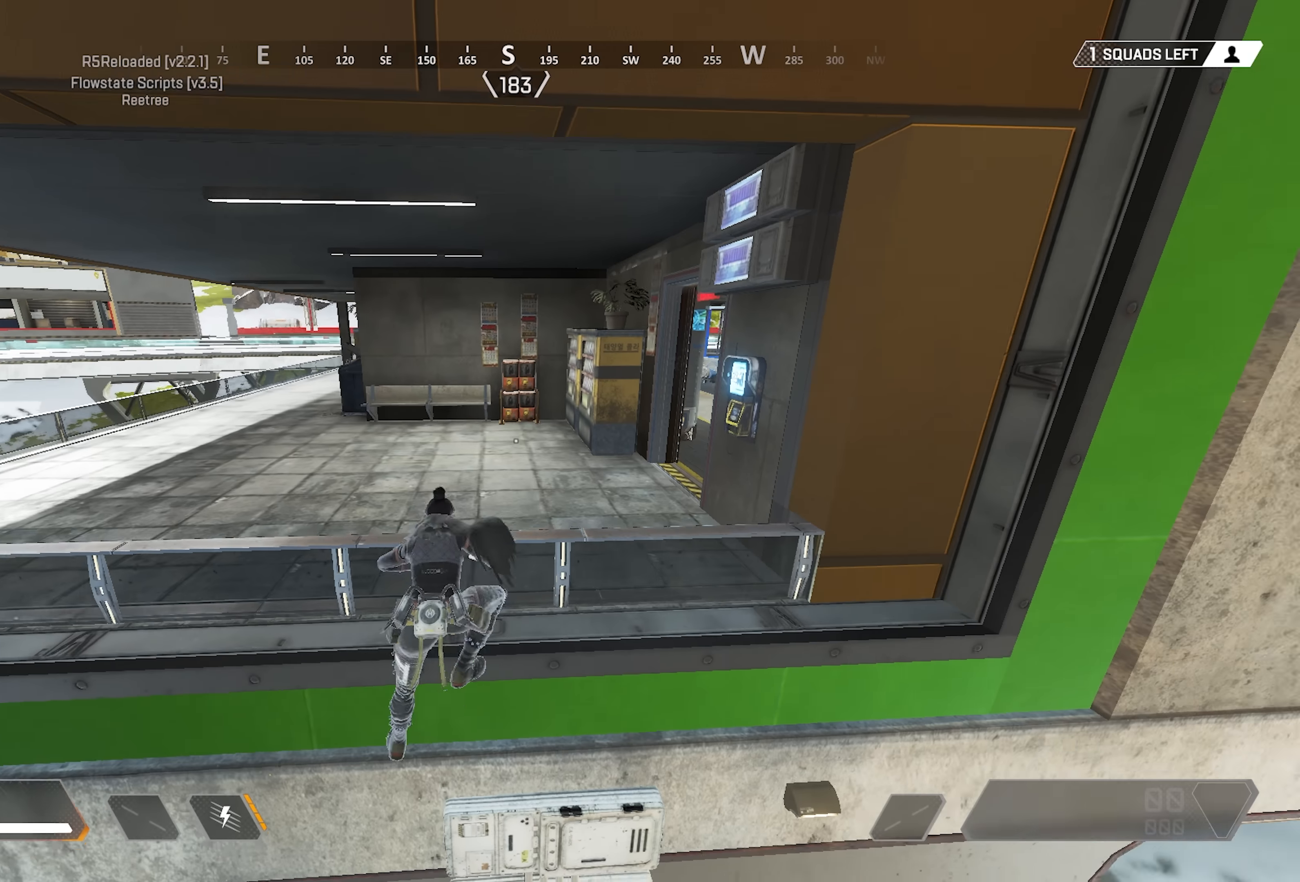
{"keys": ["w"], "mouse": [], "events": []}
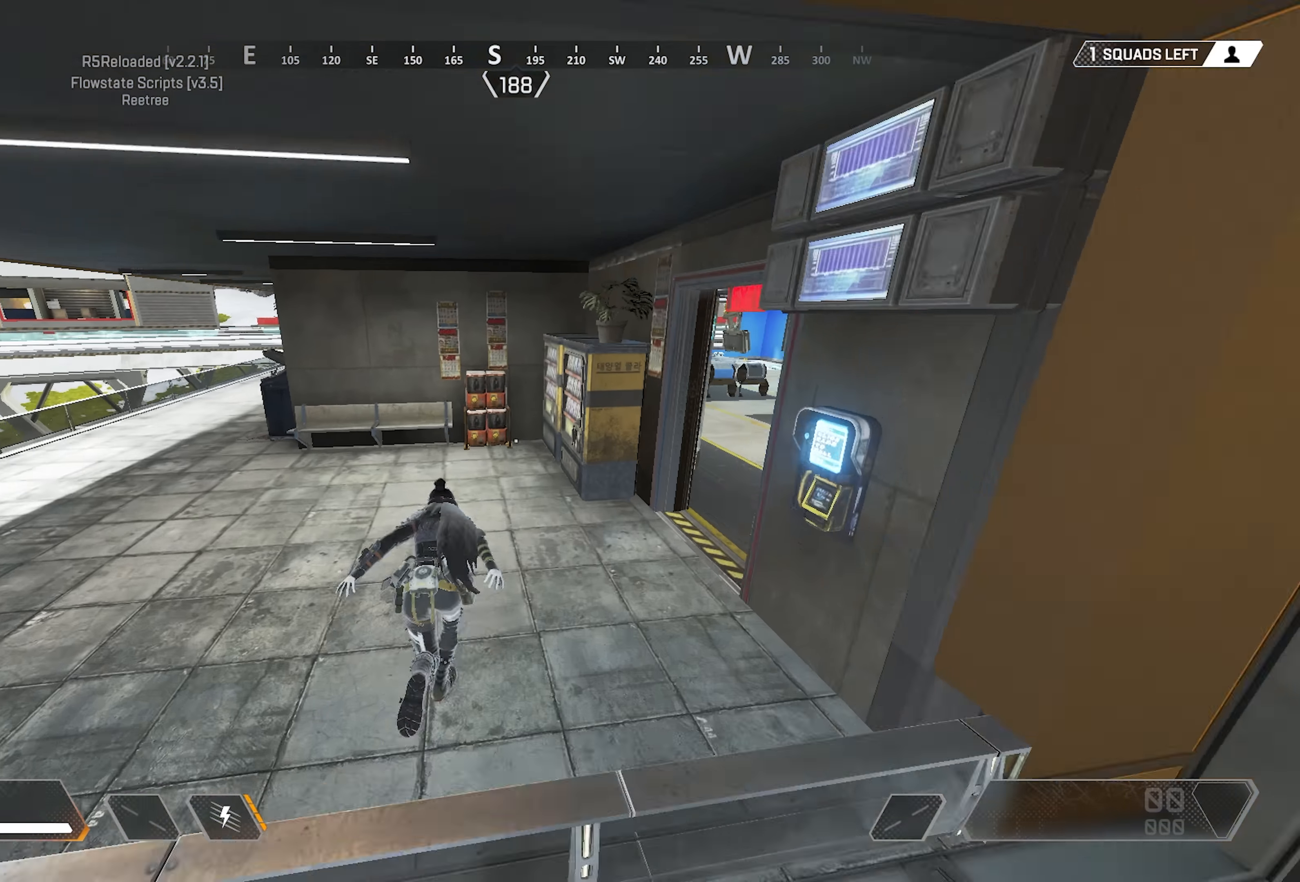
{"keys": ["w"], "mouse": [], "events": [[167, "w", "up"], [234, "w", "down"]]}
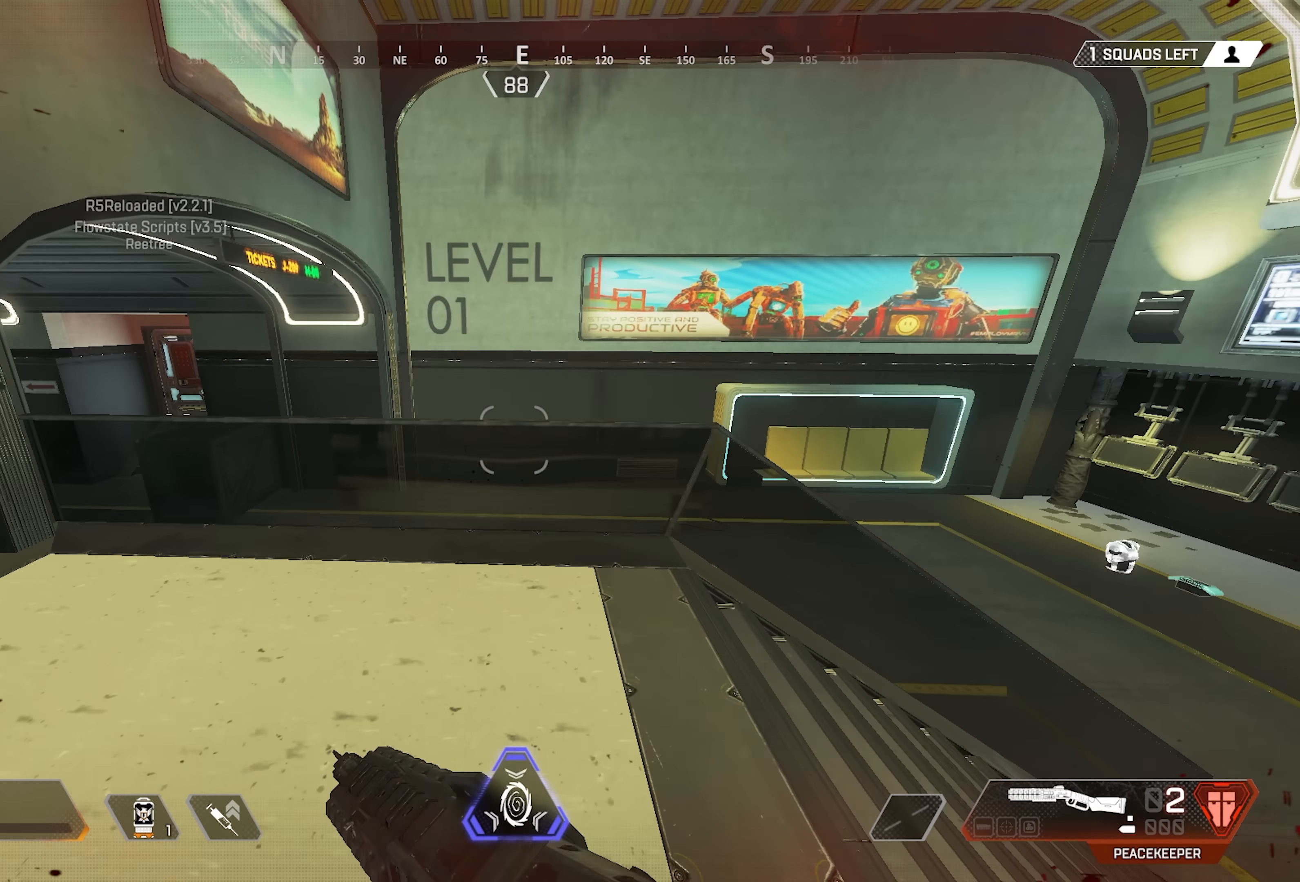
{"keys": ["w"], "mouse": [], "events": []}
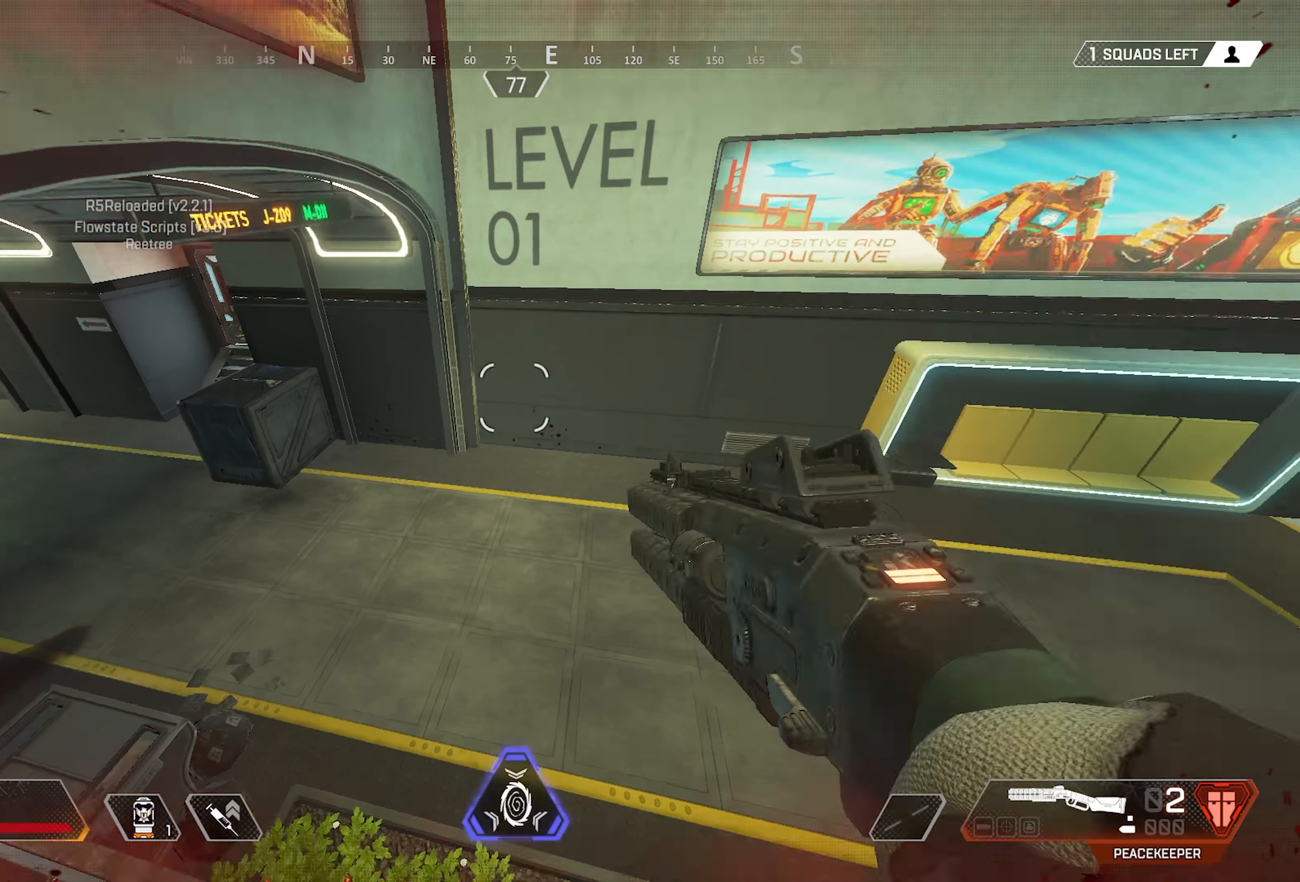
{"keys": ["space"], "mouse": [], "events": [[200, "c", "down"], [200, "space", "down"], [467, "c", "up"], [467, "w", "up"]]}
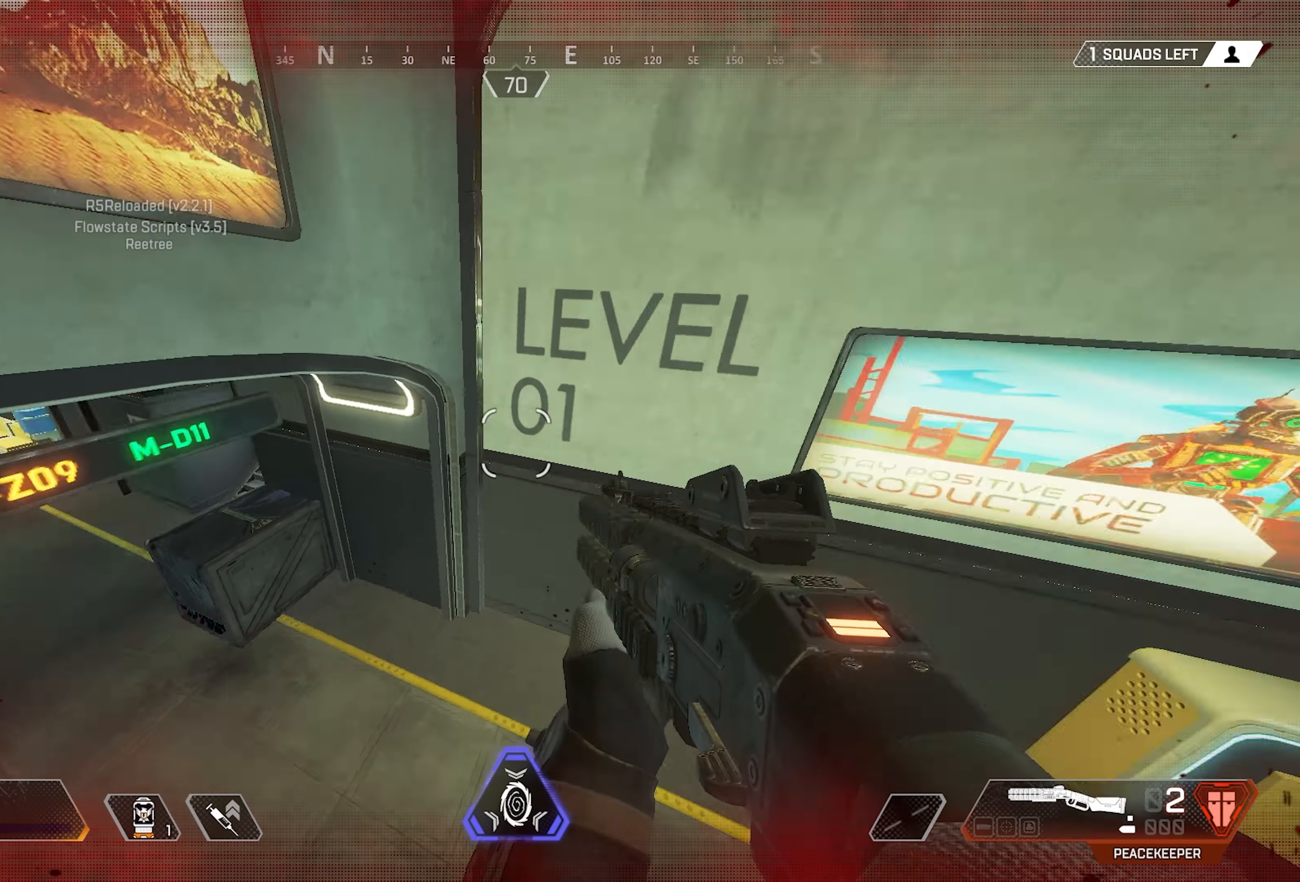
{"keys": ["w"], "mouse": [], "events": [[34, "space", "up"], [433, "w", "down"]]}
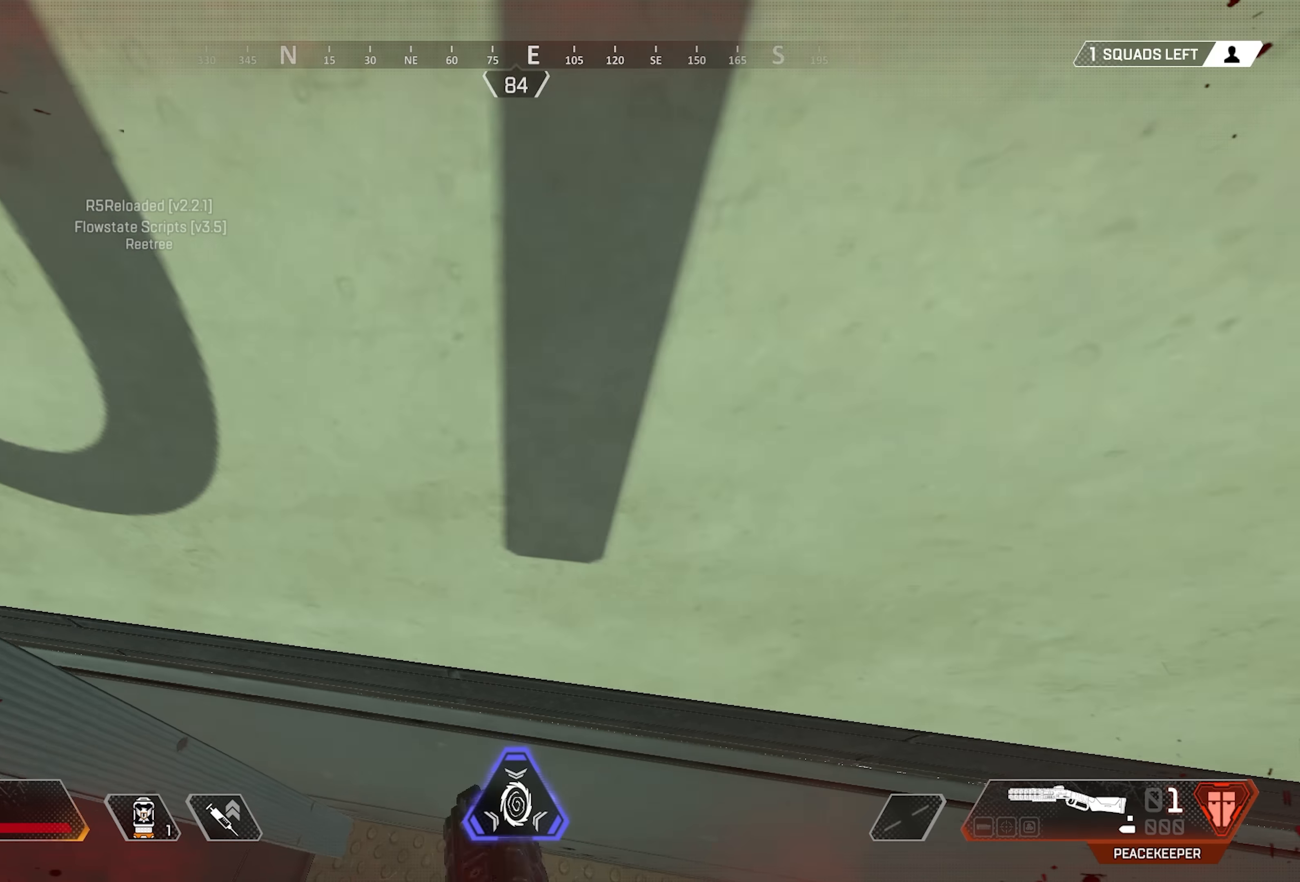
{"keys": [], "mouse": [], "events": [[500, "w", "up"]]}
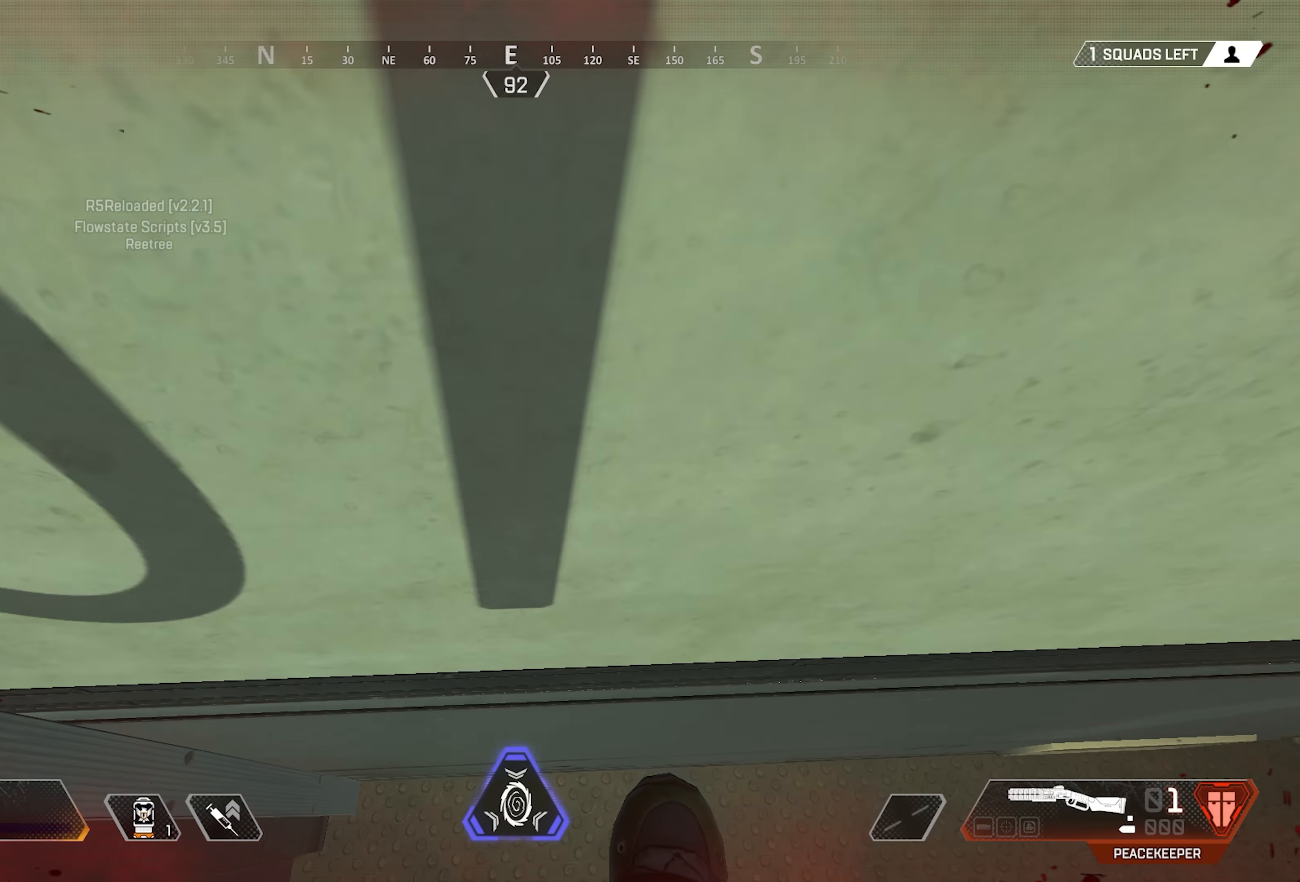
{"keys": [], "mouse": [], "events": []}
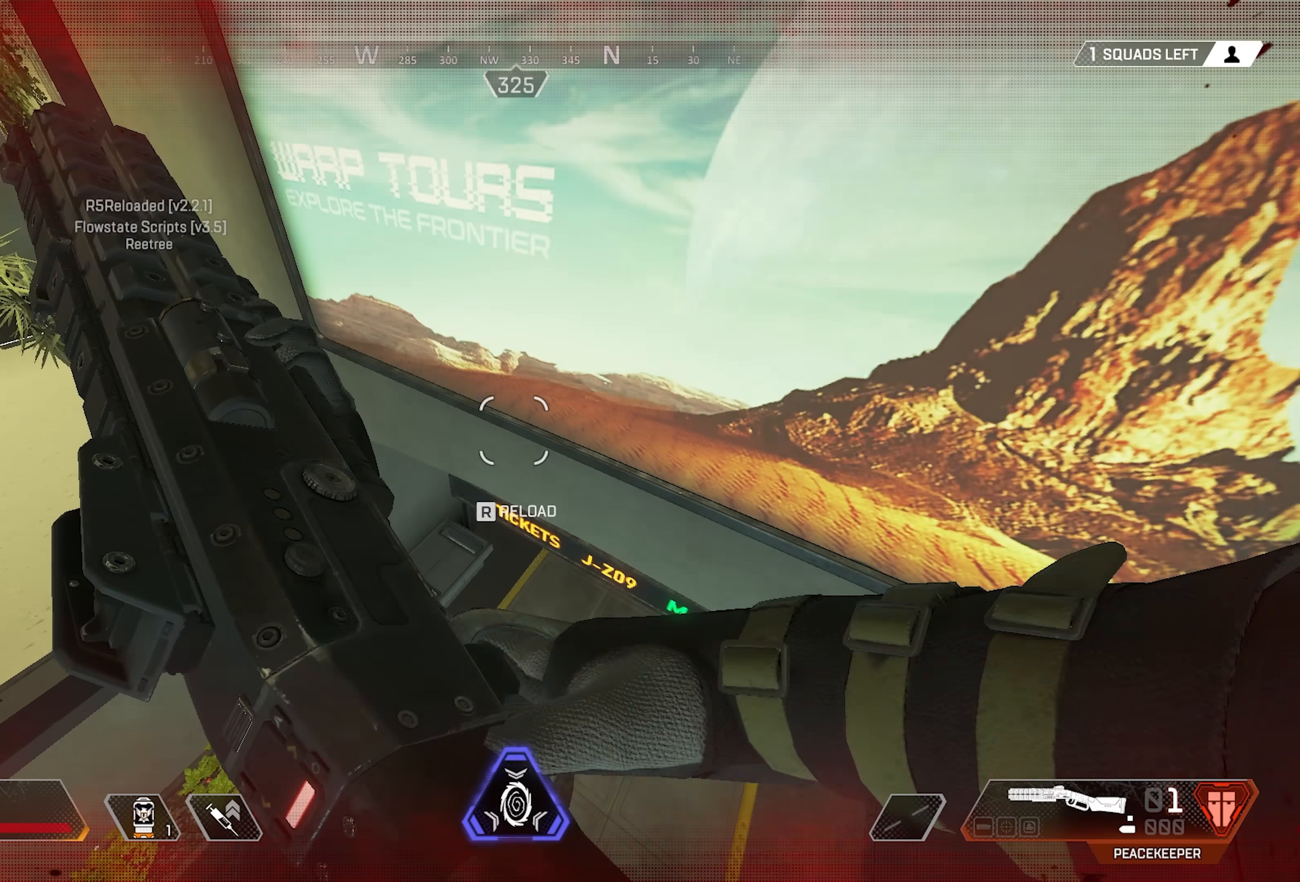
{"keys": ["a", "w"], "mouse": [], "events": [[166, "a", "down"], [433, "w", "down"]]}
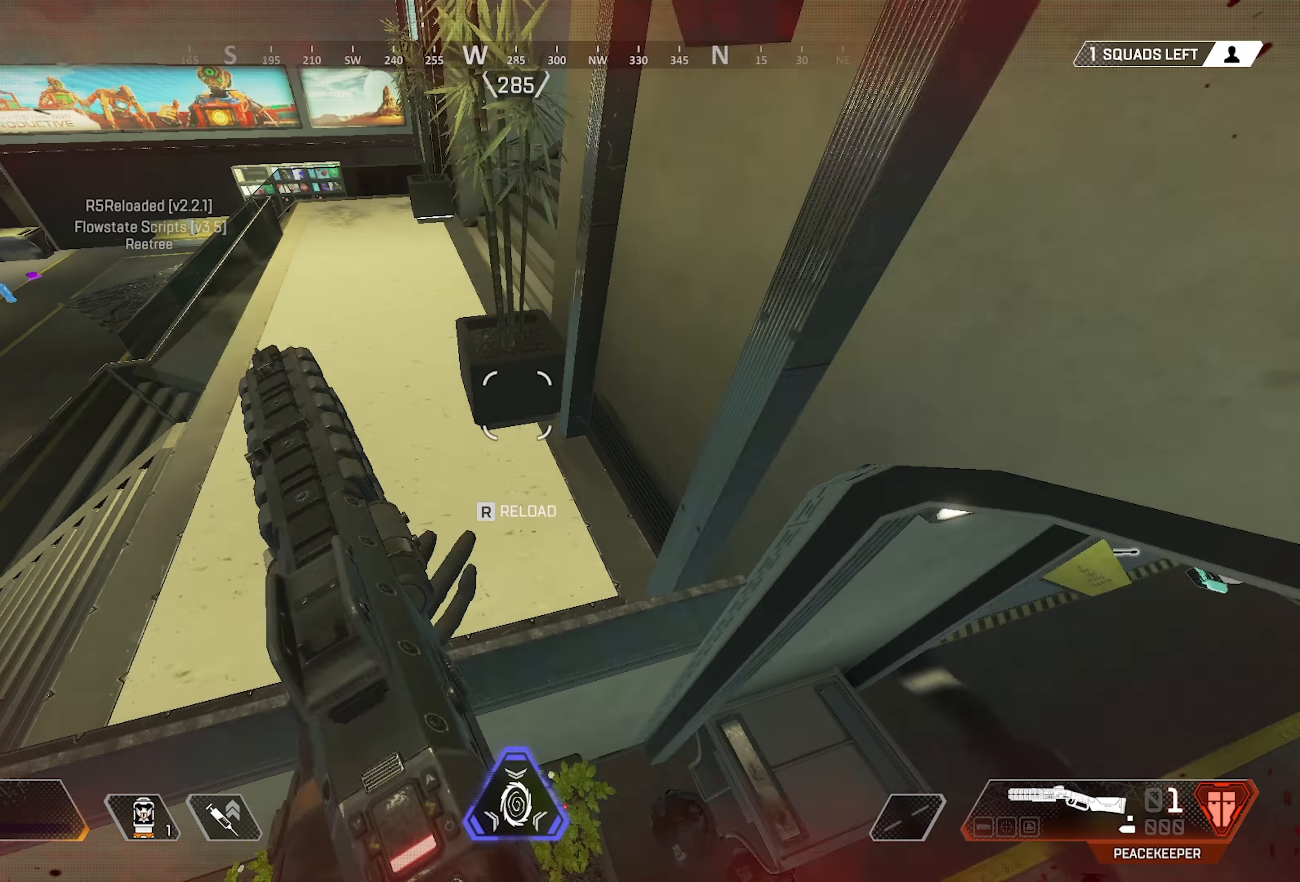
{"keys": ["c", "space", "w"], "mouse": []}
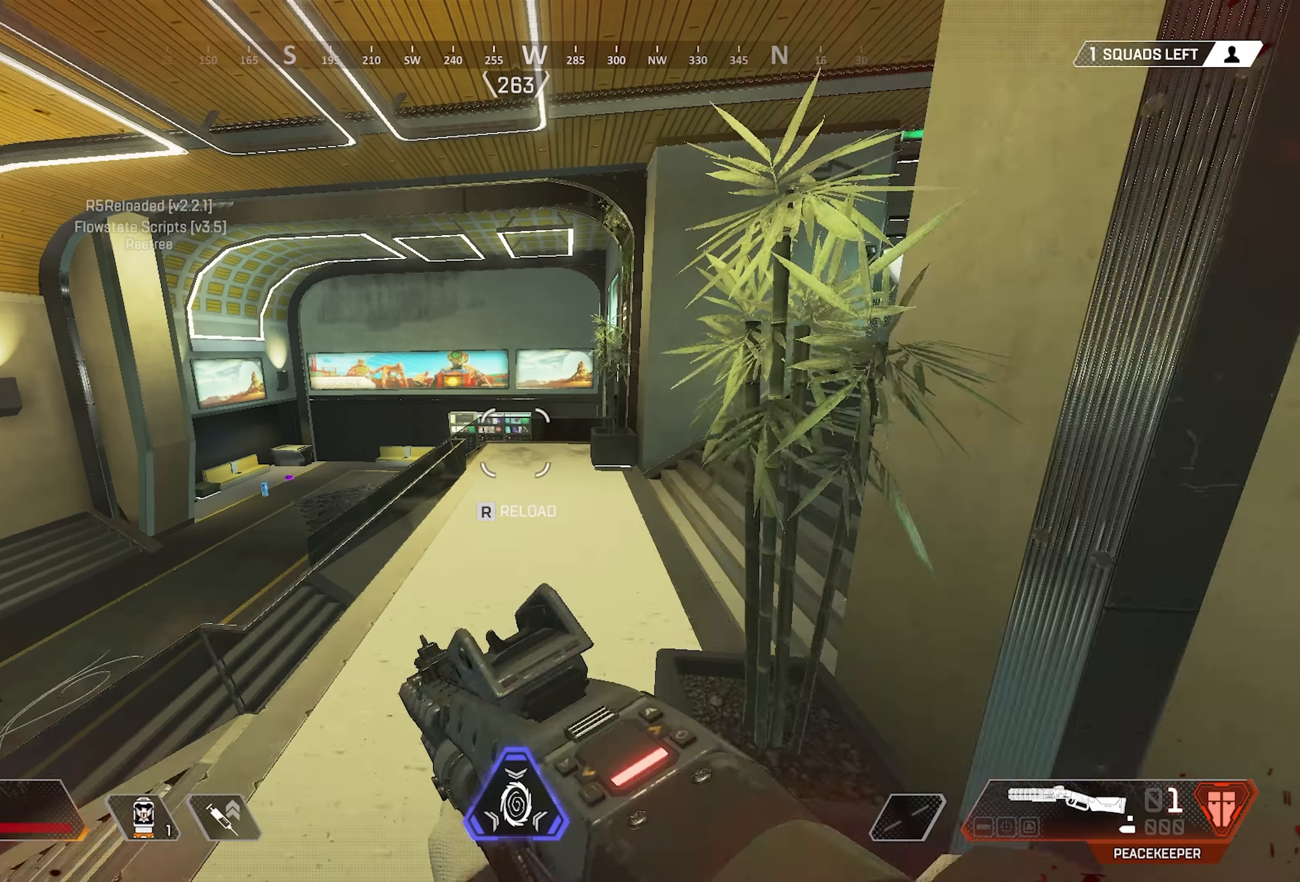
{"keys": ["a", "c", "crouch", "s", "space"], "mouse": [], "events": [[150, "a", "down"], [216, "crouch", "down"], [216, "w", "up"], [383, "s", "down"]]}